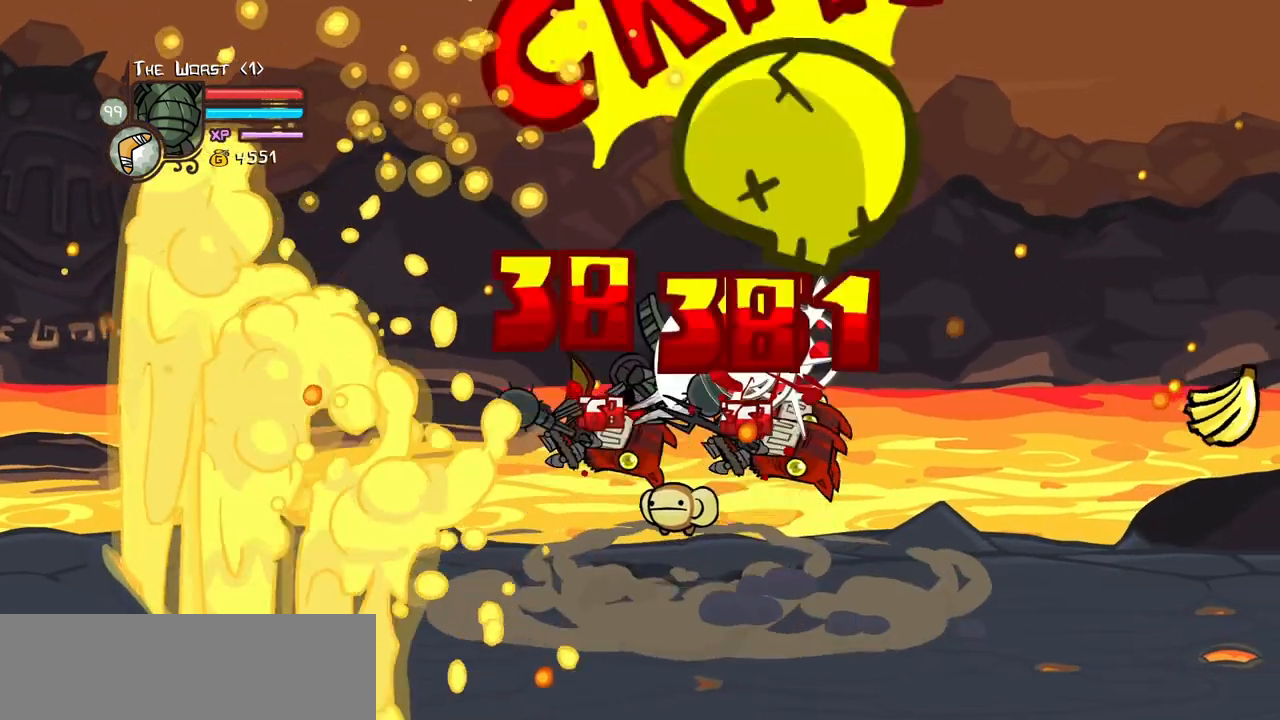
Gameplay with keyboard; each line is a JSON object with the keys held at the frame after it. "events" lists presses ("down") and releases ("up") of "block", "down", "heavy", "item", "iteml", "itemr", "jump", "left", "light", "magic", "right" and "up" between this image and that frame as [ms after this image, input, new state], when the widget could be followed in between. No other keys are recorded. Mouse input is not recorded. Key names are as the overlay labels them; some are game actions (e.g. jump) rather than physical keys.
{"keys": ["light", "right"], "events": [[134, "heavy", "up"], [167, "light", "down"], [284, "right", "down"], [317, "light", "up"], [367, "light", "down"]]}
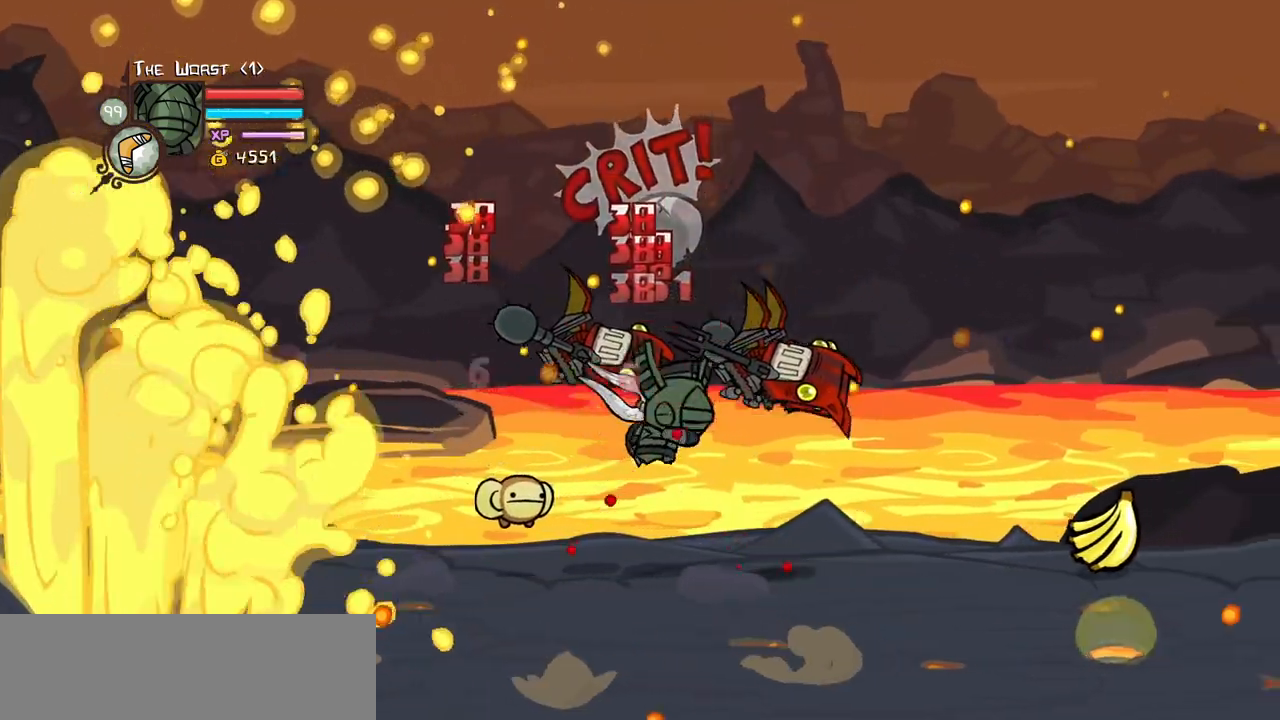
{"keys": ["heavy"]}
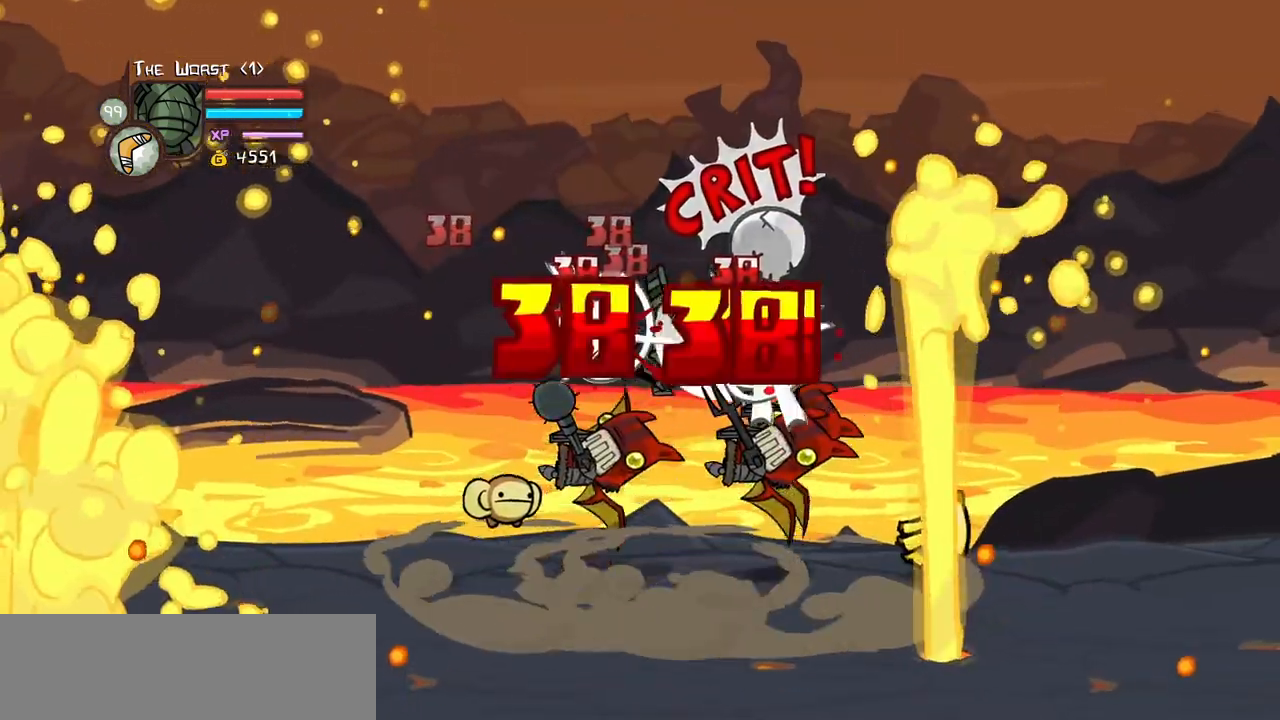
{"keys": ["heavy", "light"], "events": [[117, "light", "down"], [167, "heavy", "up"], [217, "right", "down"], [267, "heavy", "down"], [350, "light", "up"], [400, "right", "up"], [500, "light", "down"]]}
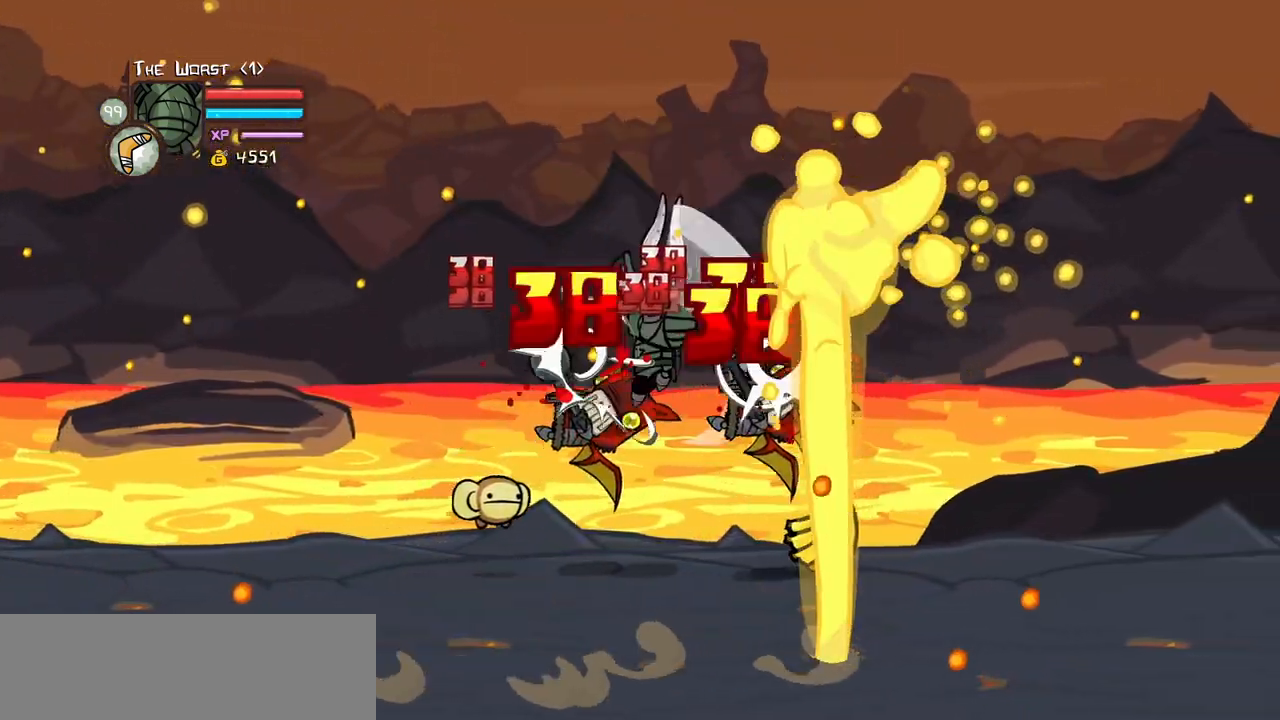
{"keys": ["heavy", "light"], "events": [[50, "heavy", "up"], [317, "light", "up"], [367, "light", "down"], [417, "heavy", "down"]]}
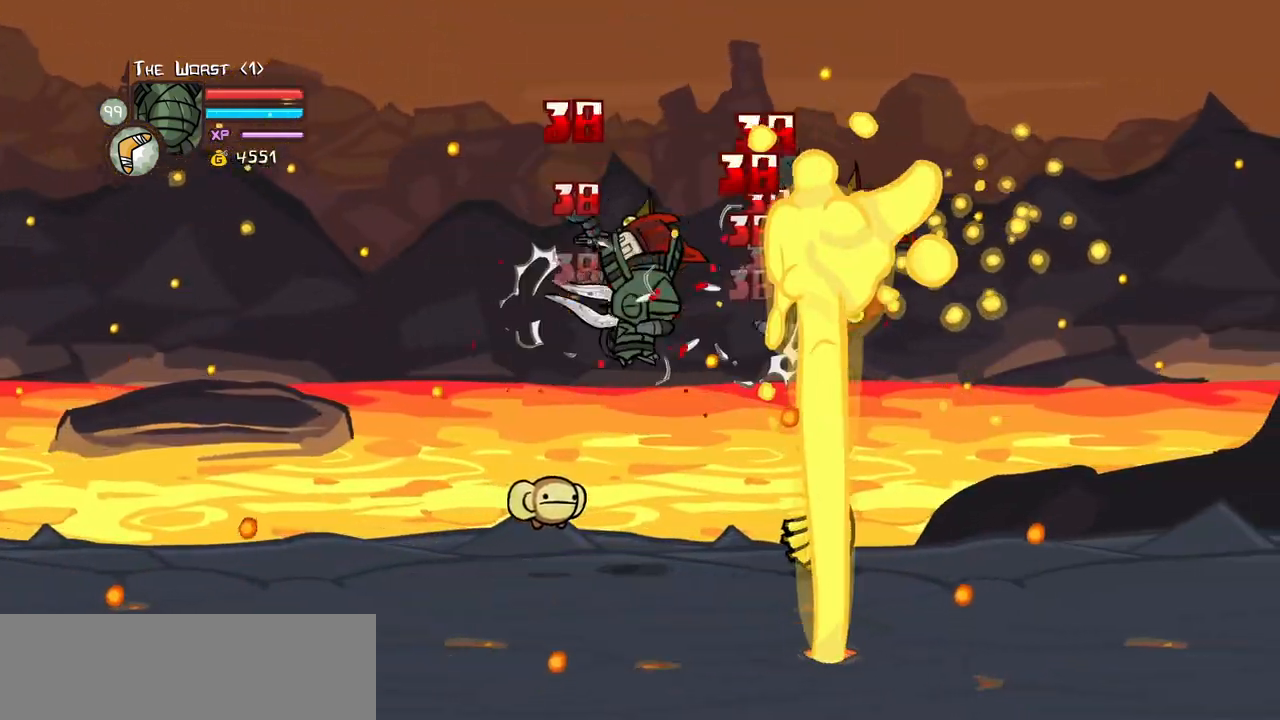
{"keys": ["heavy"], "events": [[17, "right", "down"], [50, "light", "up"], [100, "right", "up"], [150, "heavy", "up"], [200, "heavy", "down"], [200, "right", "down"], [334, "right", "up"], [434, "heavy", "up"], [484, "heavy", "down"]]}
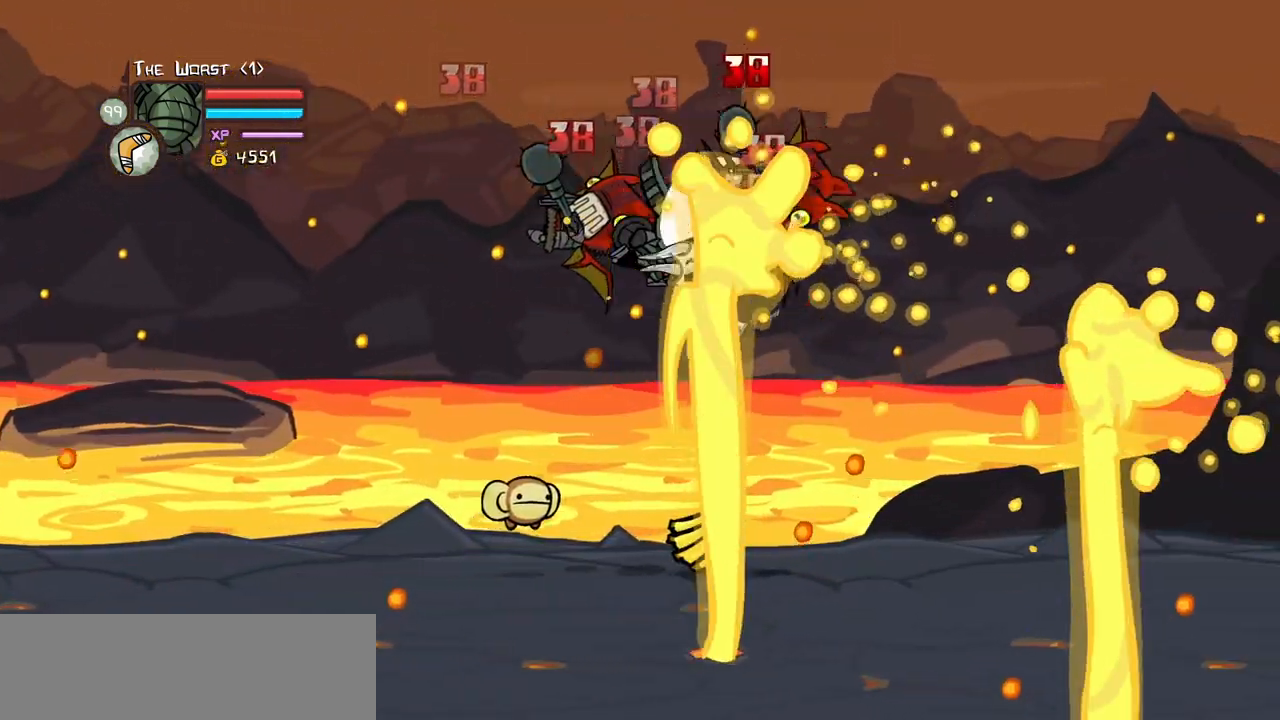
{"keys": ["heavy", "right"], "events": [[217, "light", "down"], [267, "heavy", "up"], [300, "right", "down"], [350, "heavy", "down"], [400, "light", "up"]]}
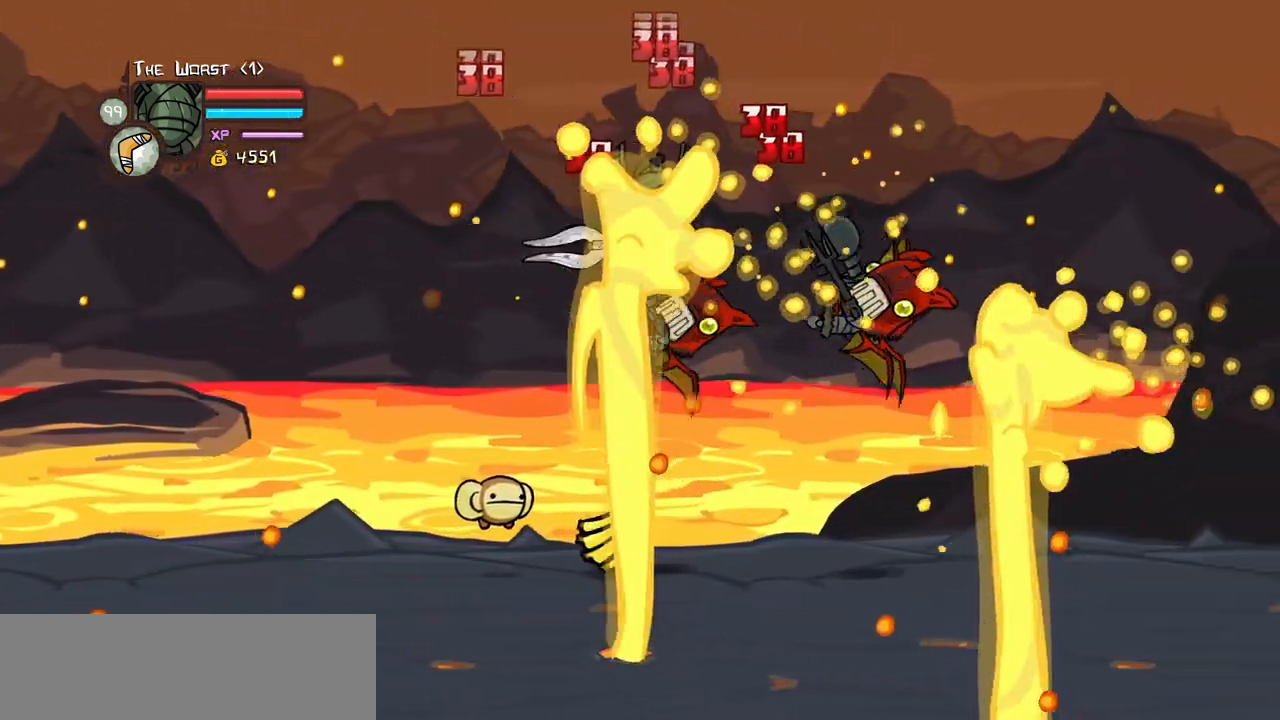
{"keys": ["heavy", "light", "right"], "events": [[50, "right", "up"], [184, "heavy", "up"], [317, "light", "down"], [317, "right", "down"], [417, "heavy", "down"]]}
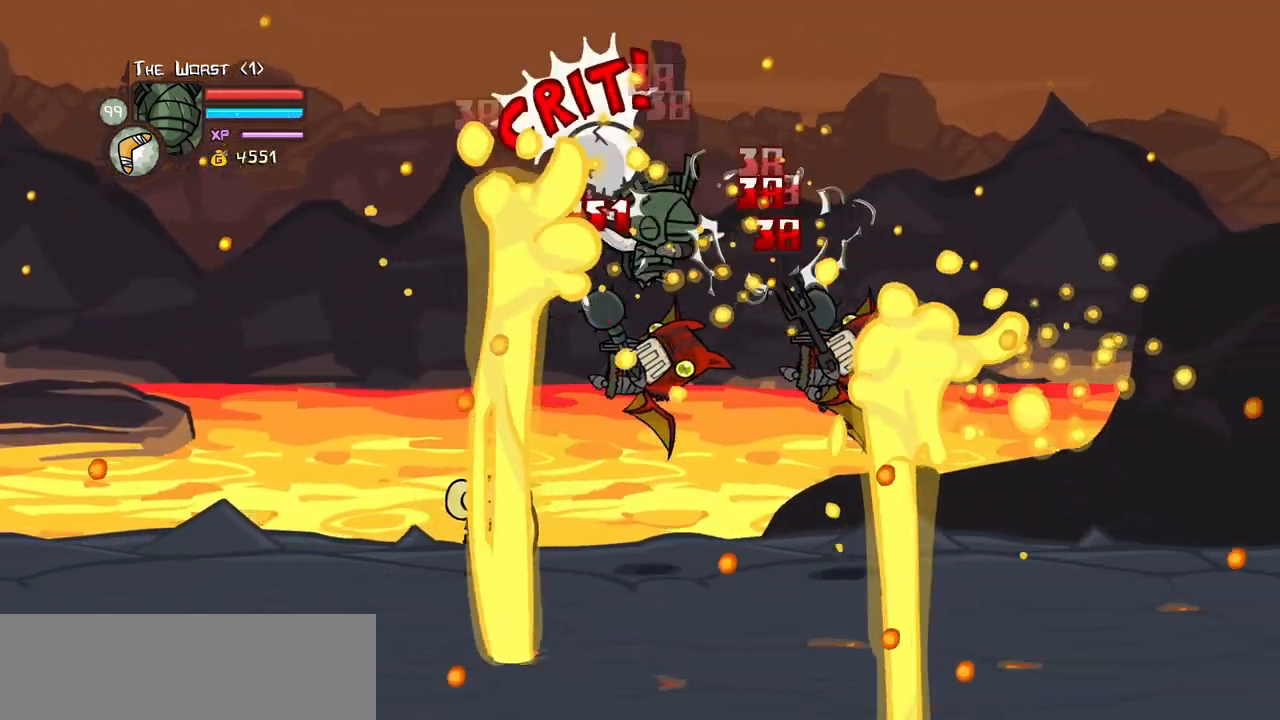
{"keys": ["left"], "events": [[17, "light", "up"], [50, "right", "up"], [150, "heavy", "up"], [300, "left", "down"]]}
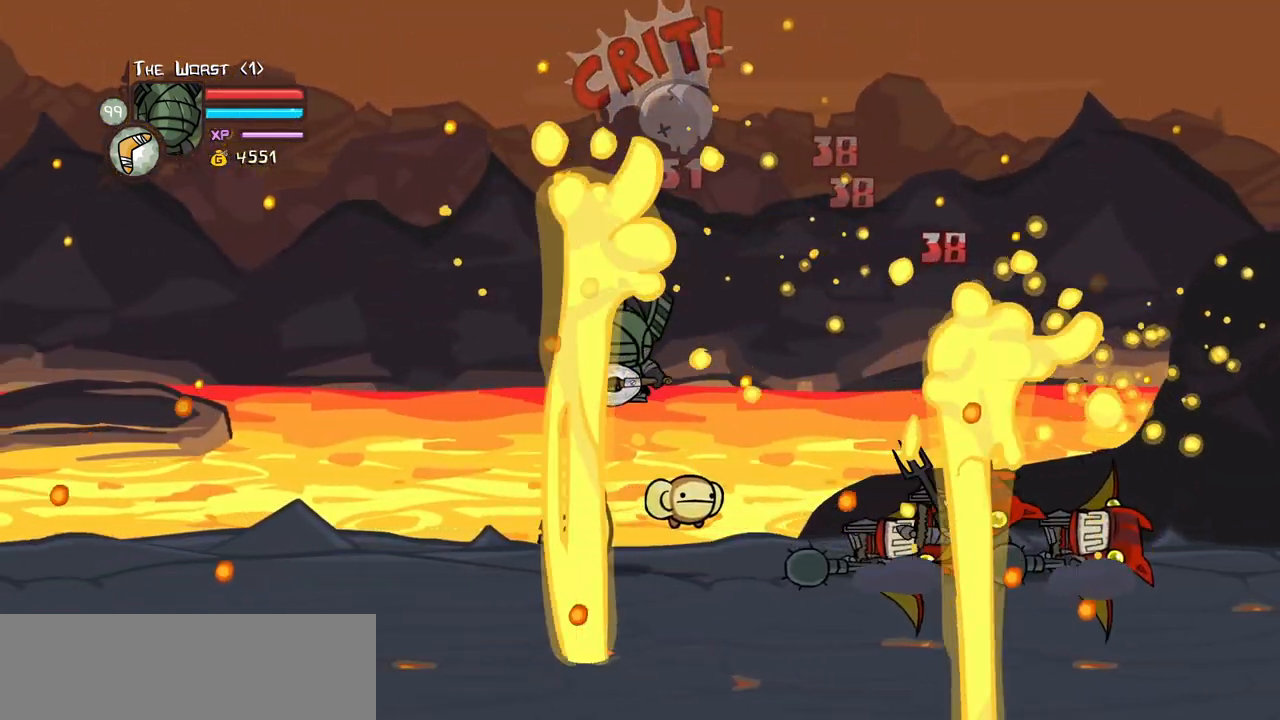
{"keys": ["right"], "events": [[67, "right", "down"], [117, "left", "up"]]}
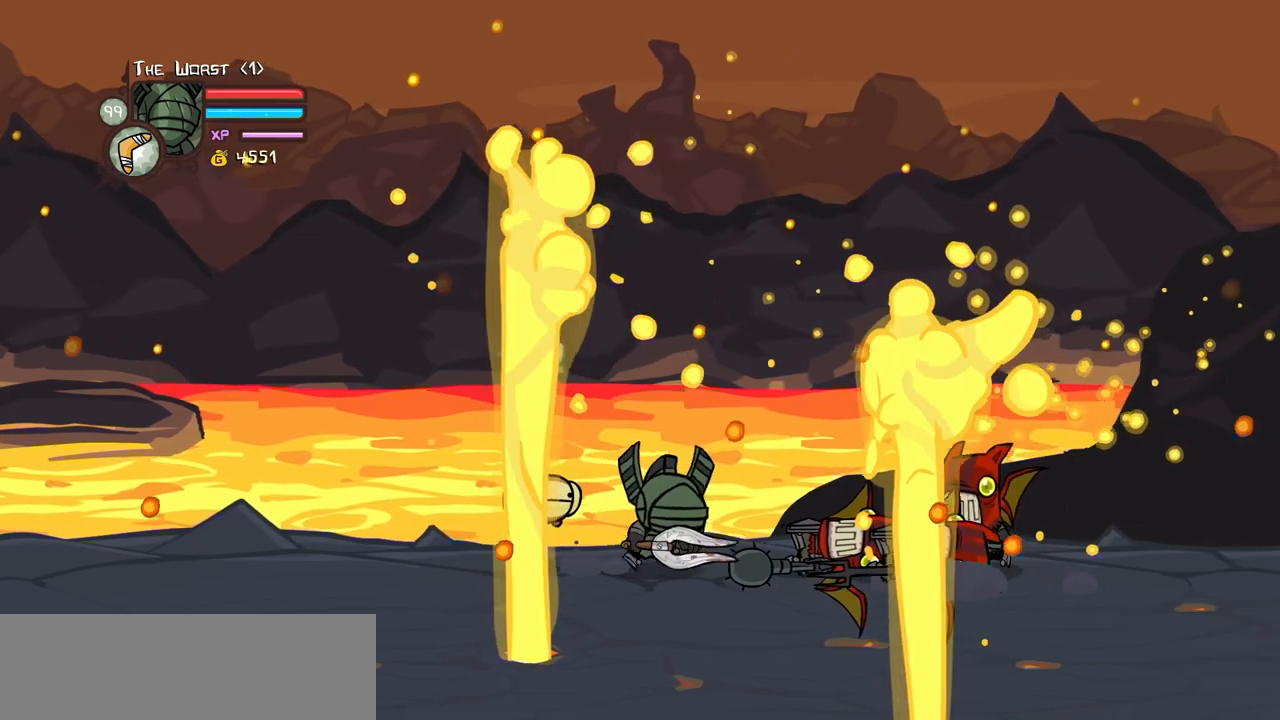
{"keys": ["heavy"], "events": [[134, "heavy", "down"], [134, "jump", "down"], [284, "jump", "up"], [367, "heavy", "up"], [367, "right", "up"], [417, "heavy", "down"]]}
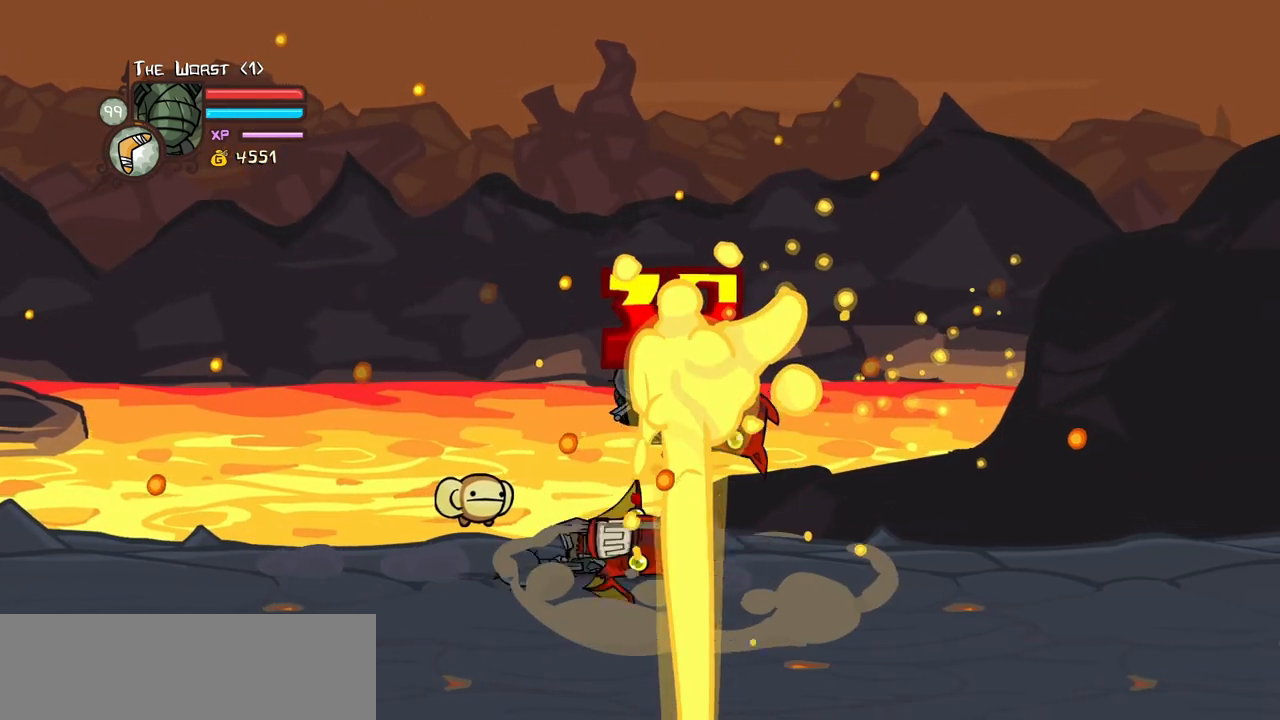
{"keys": ["light", "right"], "events": [[100, "heavy", "up"], [100, "light", "down"], [300, "light", "up"], [300, "right", "down"], [334, "light", "down"]]}
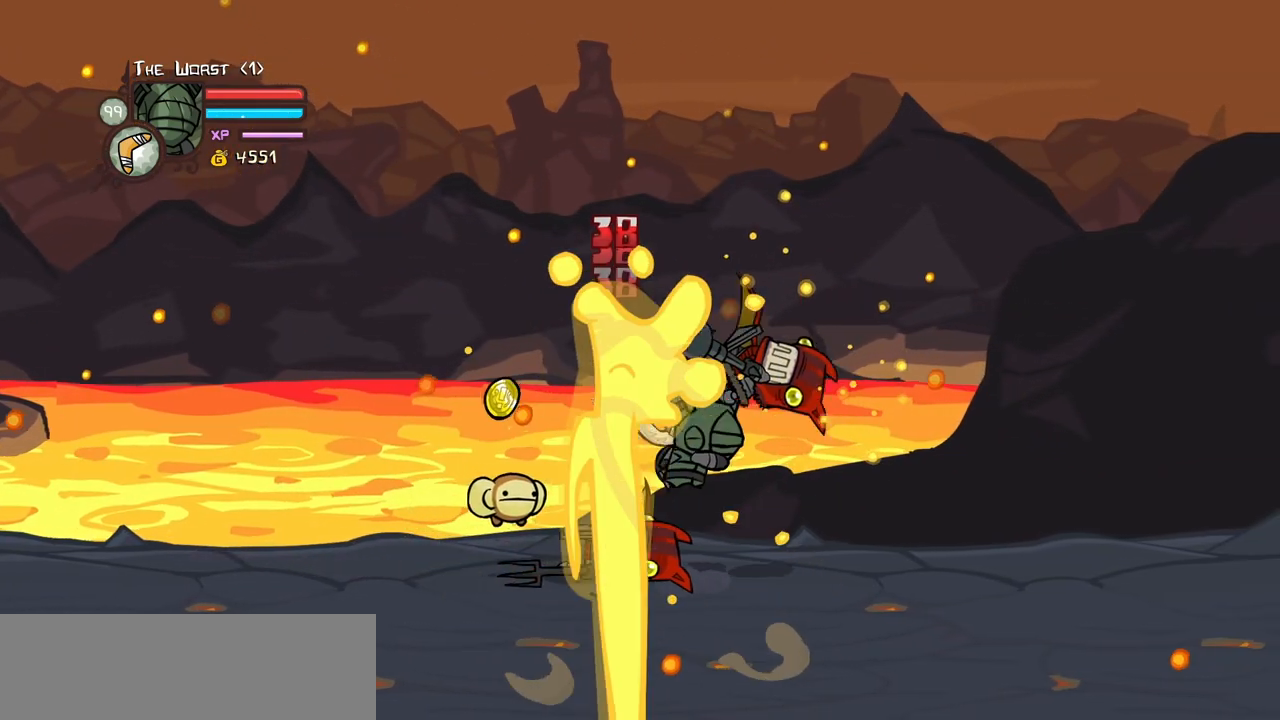
{"keys": ["heavy", "left"], "events": [[34, "heavy", "down"], [67, "light", "up"], [267, "heavy", "up"], [300, "heavy", "down"], [450, "left", "down"], [500, "right", "up"]]}
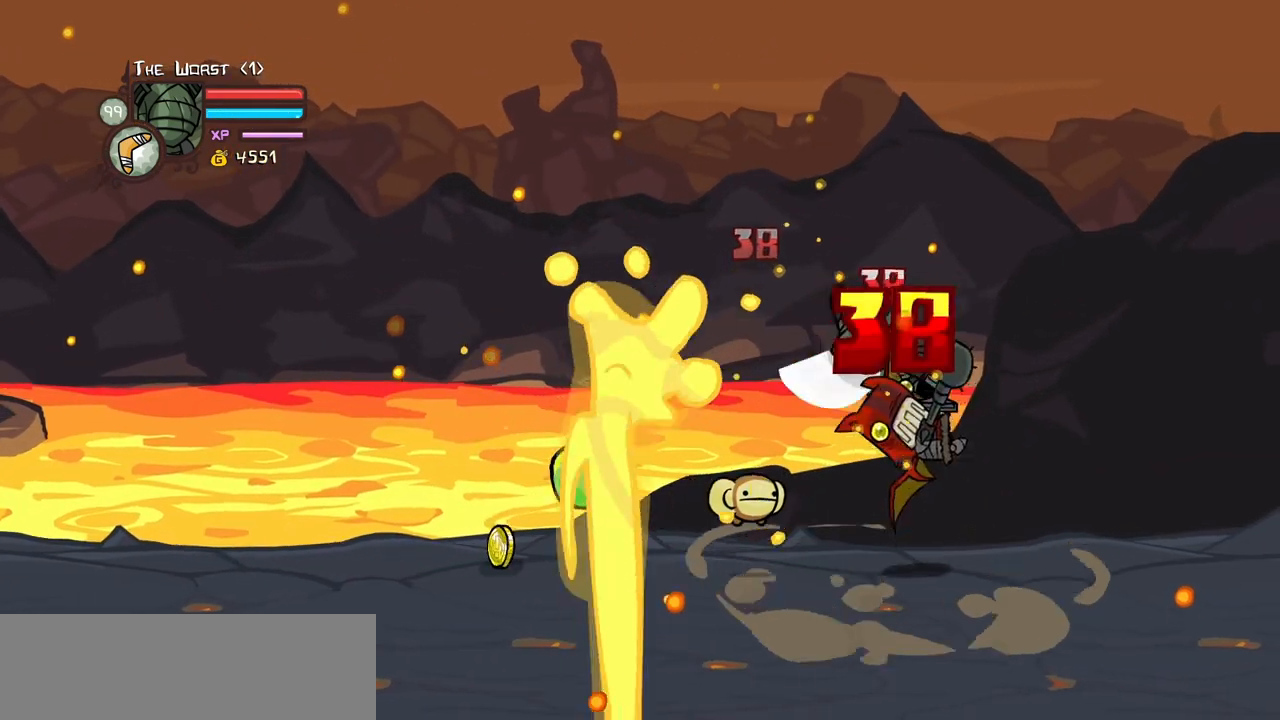
{"keys": ["heavy", "left", "light"], "events": [[50, "heavy", "up"], [84, "left", "up"], [84, "light", "down"], [284, "left", "down"], [284, "light", "up"], [317, "light", "down"], [467, "heavy", "down"]]}
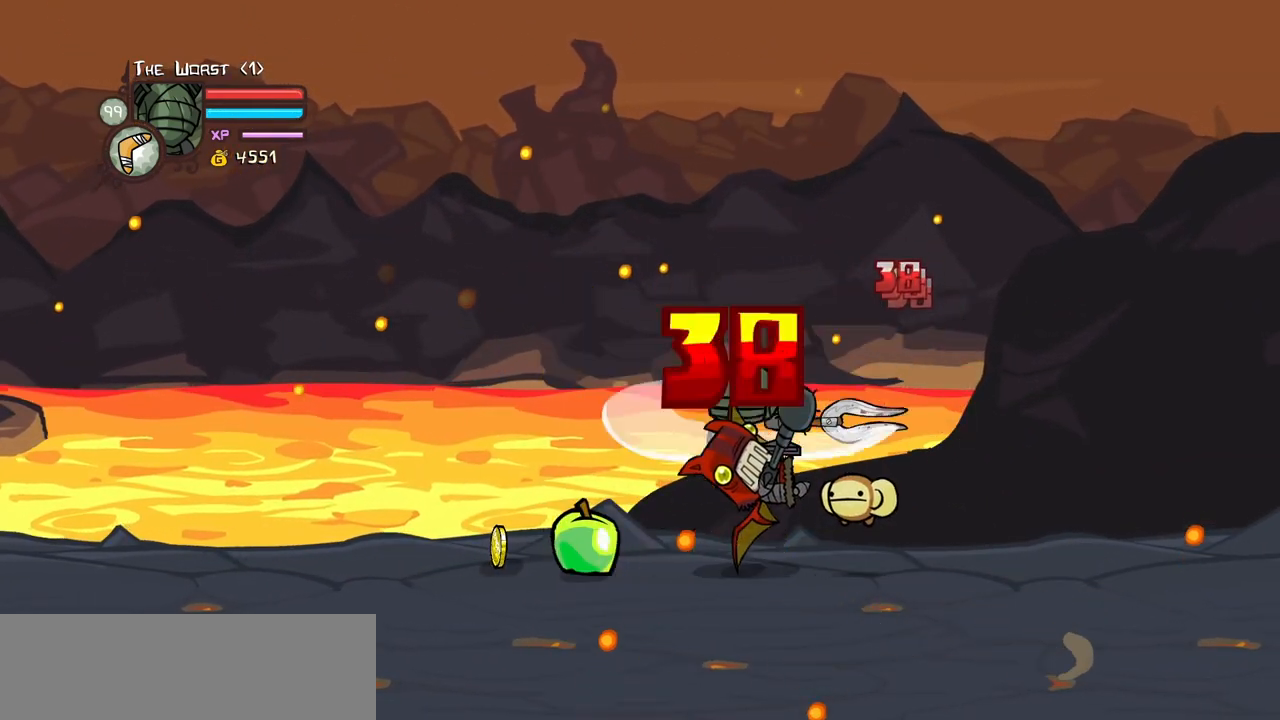
{"keys": ["heavy", "right"], "events": [[50, "light", "up"], [100, "left", "up"], [250, "heavy", "up"], [300, "heavy", "down"], [300, "left", "down"], [434, "right", "down"], [484, "left", "up"]]}
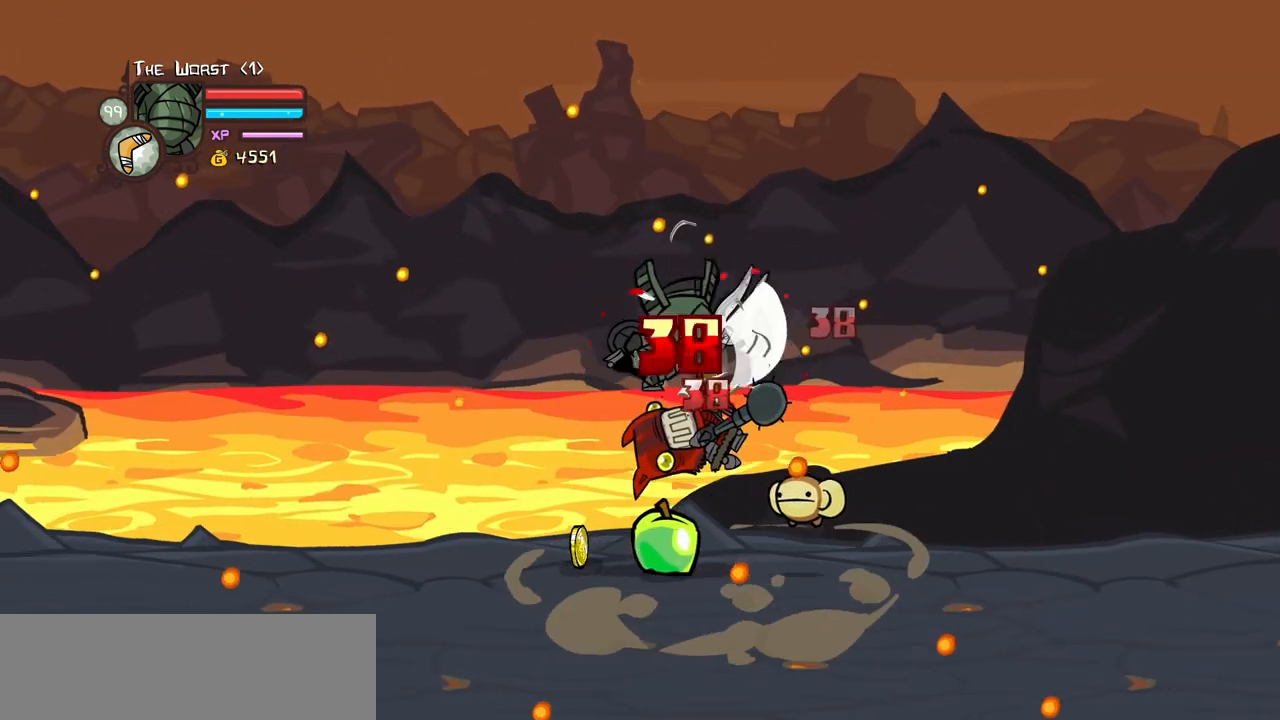
{"keys": ["heavy", "right"], "events": [[34, "heavy", "up"], [67, "heavy", "down"], [117, "right", "up"], [267, "light", "down"], [300, "heavy", "up"], [400, "right", "down"], [500, "heavy", "down"], [500, "light", "up"]]}
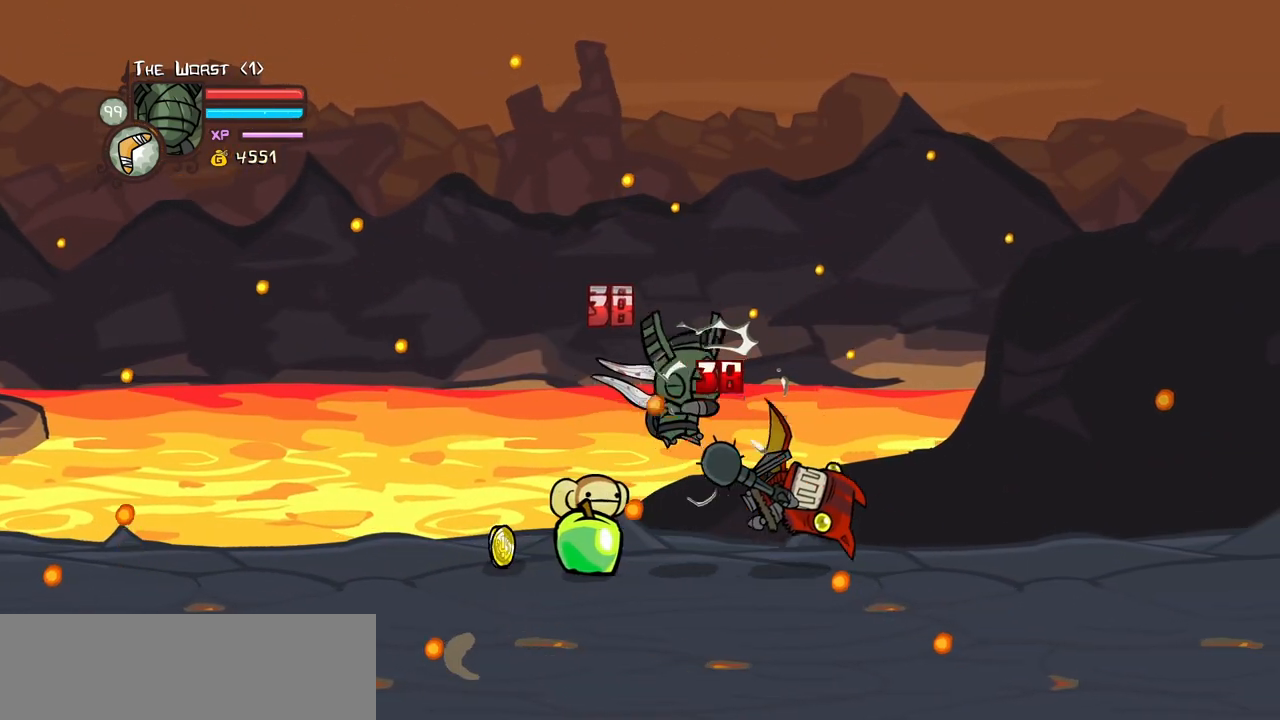
{"keys": ["left"], "events": [[84, "right", "up"], [234, "heavy", "up"], [234, "left", "down"]]}
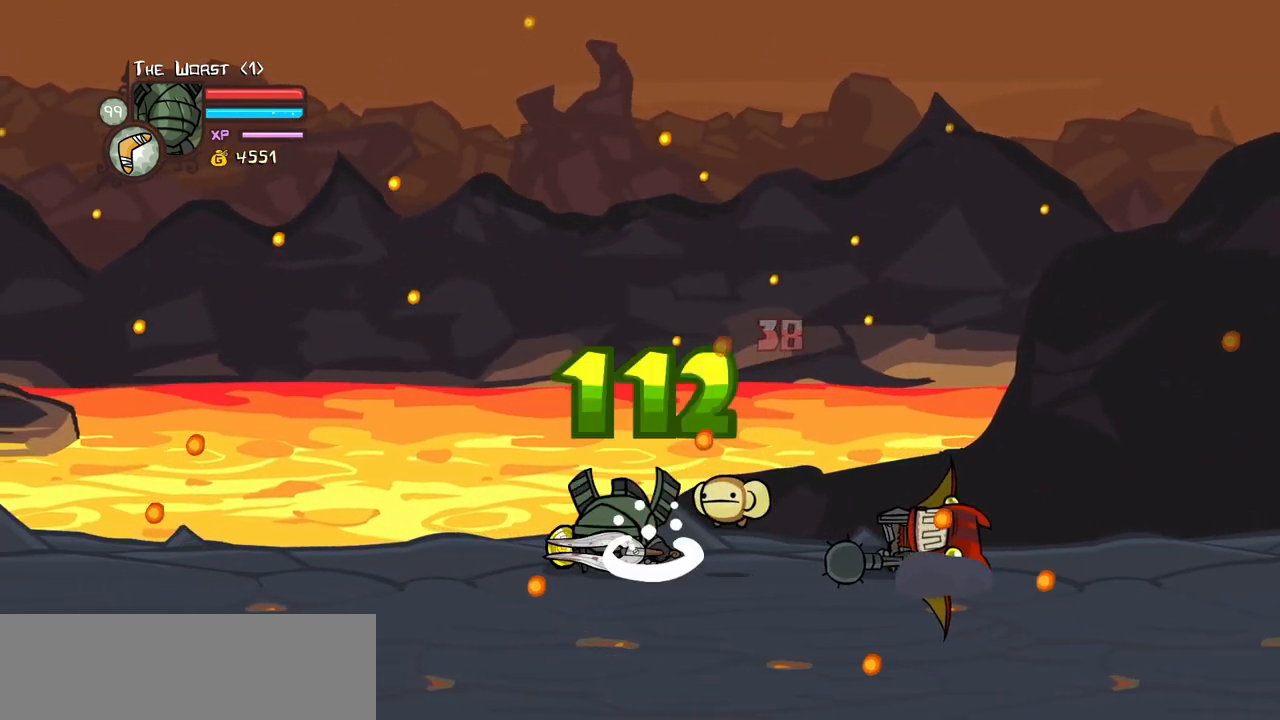
{"keys": ["light", "right"], "events": [[100, "right", "down"], [200, "left", "up"], [384, "light", "down"]]}
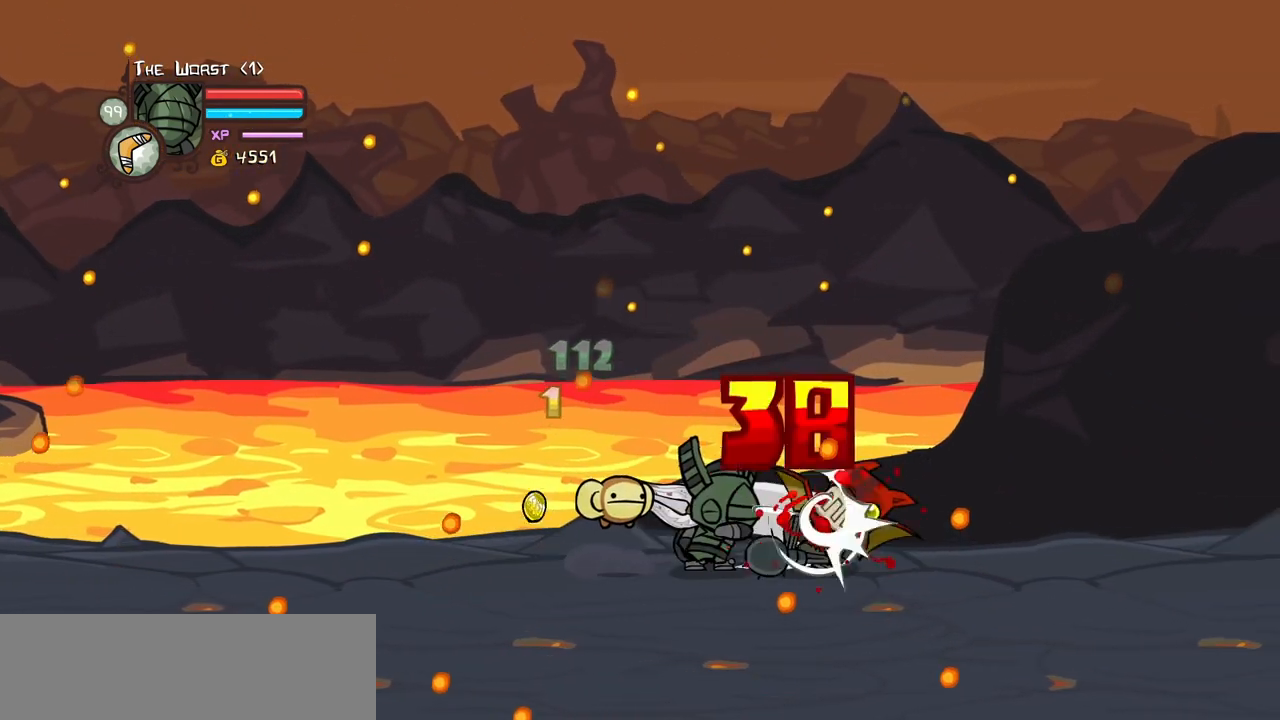
{"keys": ["light"], "events": [[34, "light", "up"], [34, "right", "up"], [67, "light", "down"], [300, "light", "up"], [350, "light", "down"]]}
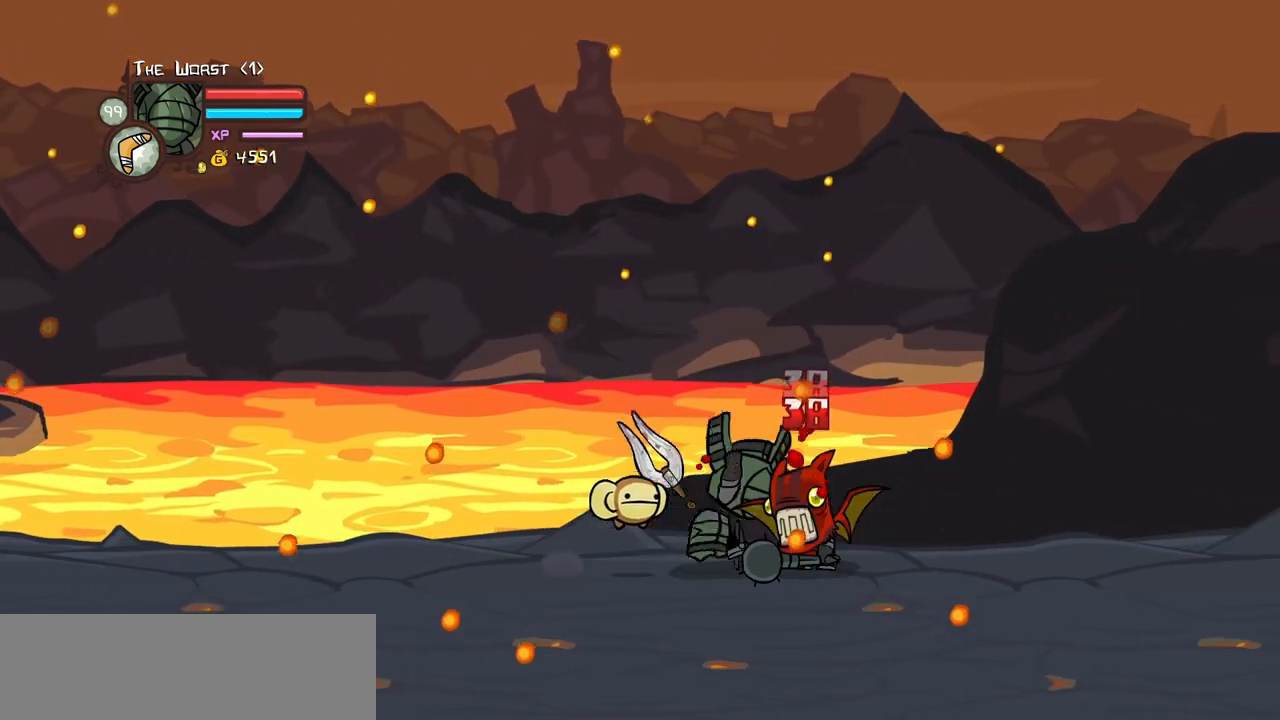
{"keys": ["heavy"], "events": [[84, "heavy", "down"], [134, "light", "up"]]}
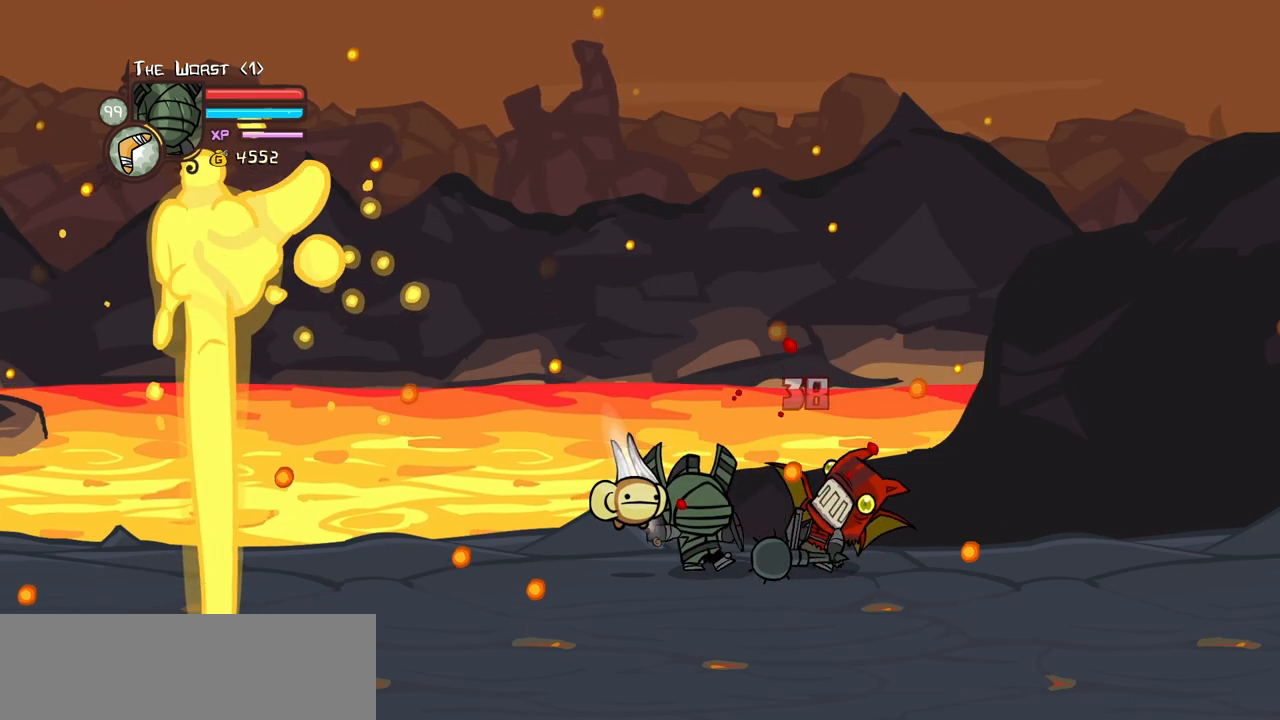
{"keys": ["heavy", "right"]}